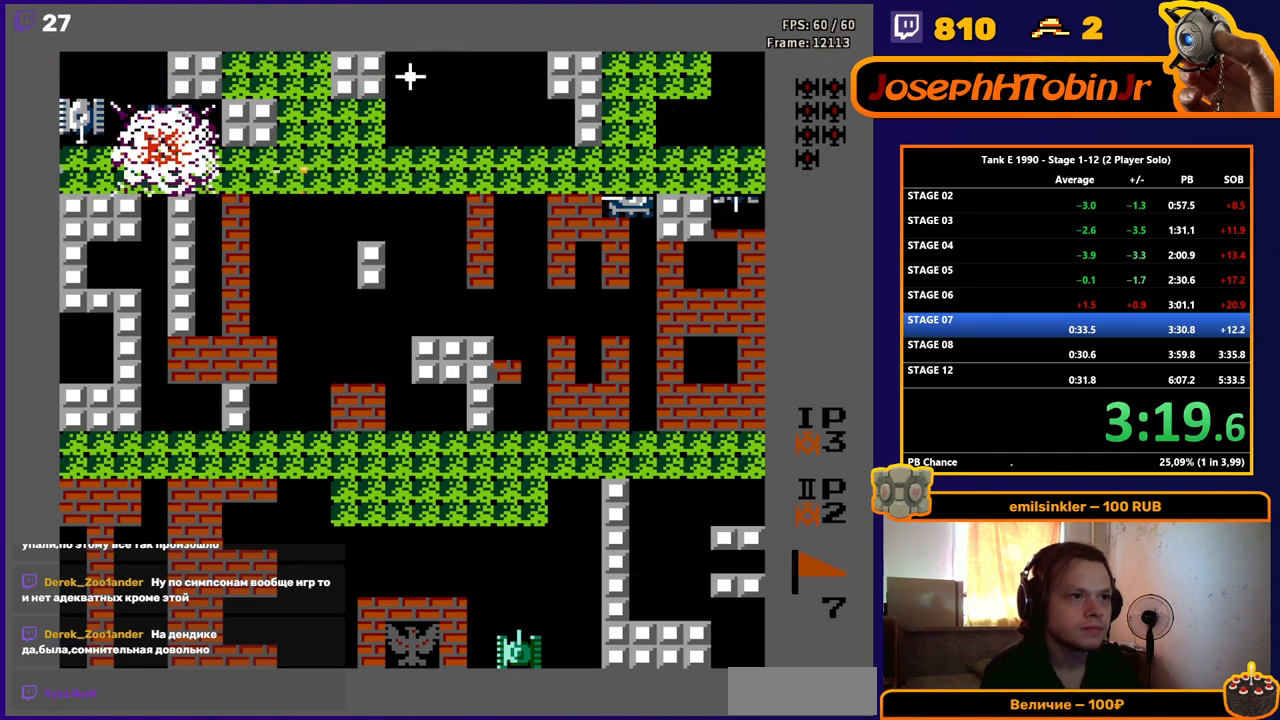
Gameplay with a controller (Nintendo layout); each line is a JSON object with the inputs held at the frame after it. "events" lists button and stick changes between this image and that frame as [ms after this image, input, new state], when the widget could be followed in between. Not read: L3 R3.
{"buttons": ["B"], "events": [[367, "DPAD_LEFT", "up"], [384, "B", "up"], [400, "B", "down"]]}
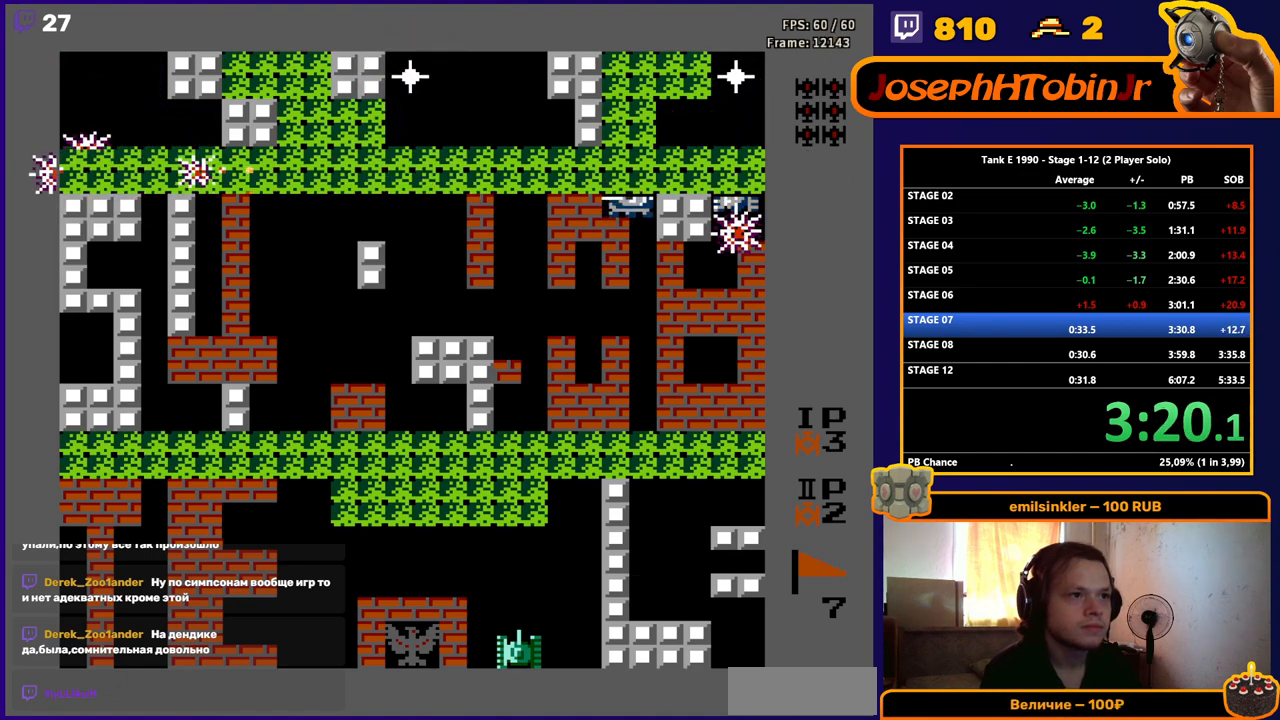
{"buttons": ["B", "DPAD_RIGHT"], "events": [[150, "DPAD_RIGHT", "down"], [167, "B", "up"], [184, "B", "down"]]}
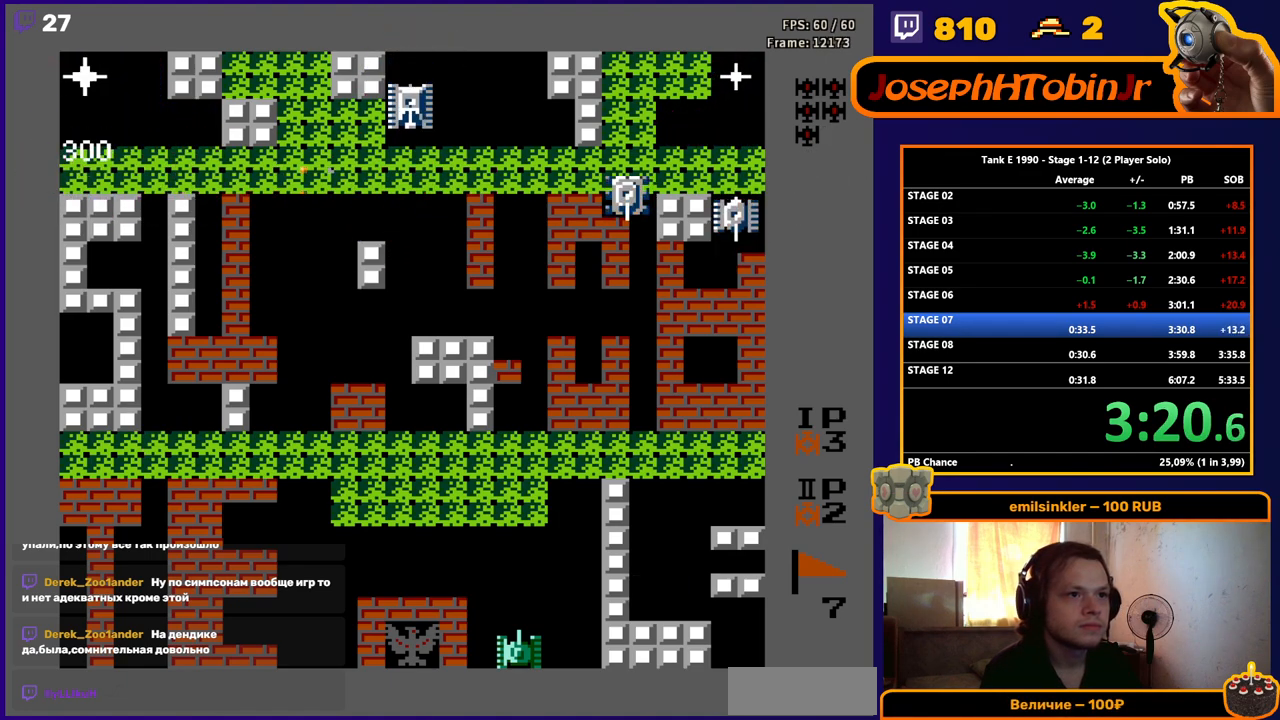
{"buttons": ["B"], "events": [[333, "DPAD_RIGHT", "up"]]}
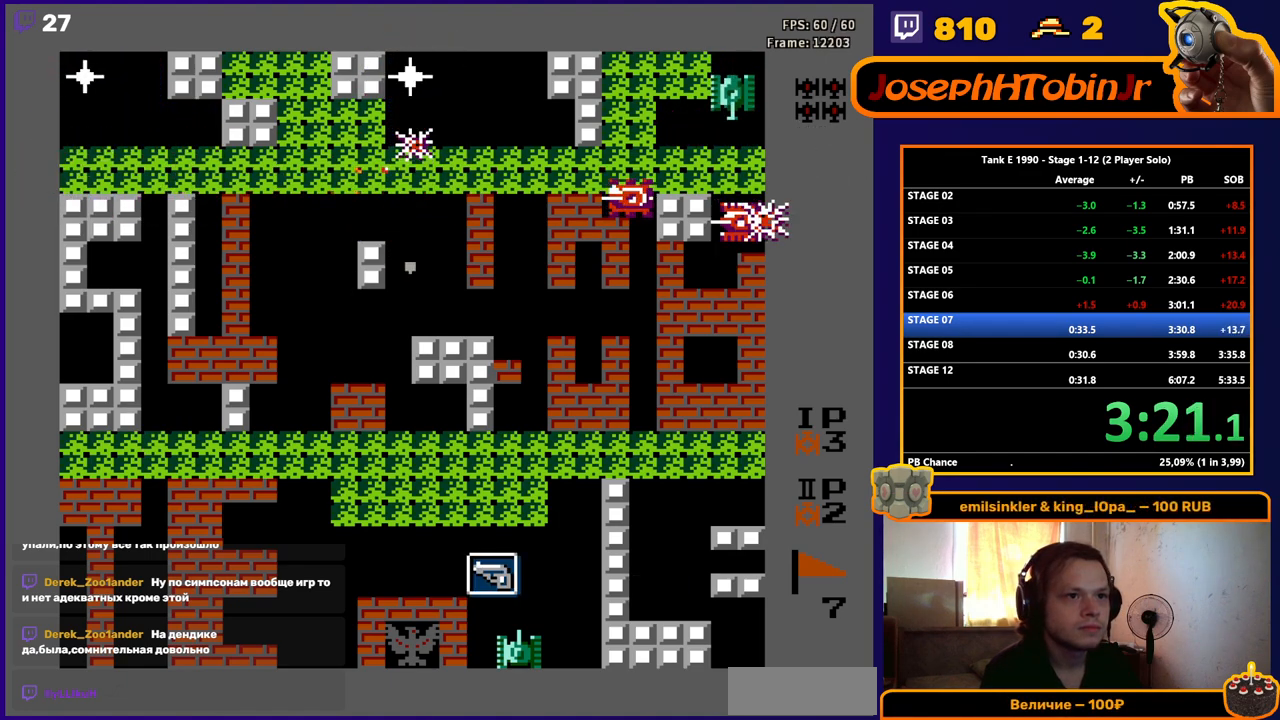
{"buttons": ["B"], "events": [[17, "DPAD_RIGHT", "down"], [117, "DPAD_RIGHT", "up"]]}
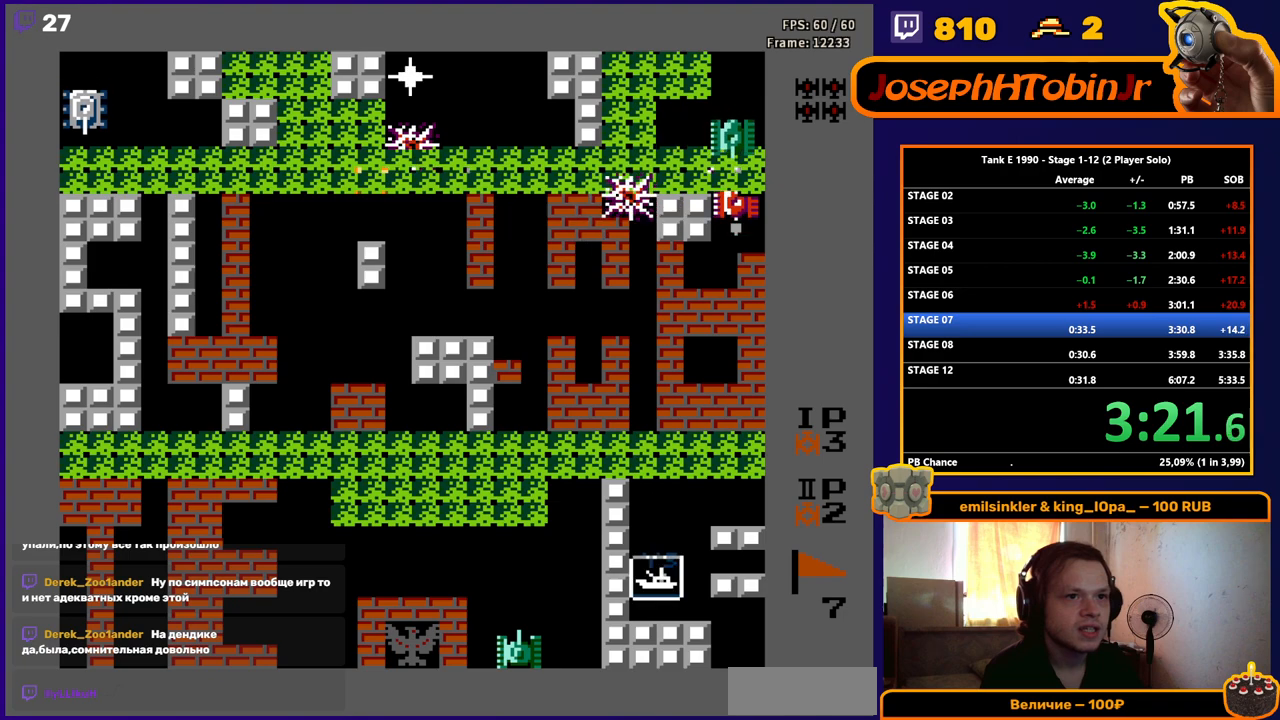
{"buttons": ["B", "DPAD_LEFT"], "events": [[183, "DPAD_LEFT", "down"], [217, "B", "up"], [267, "B", "down"]]}
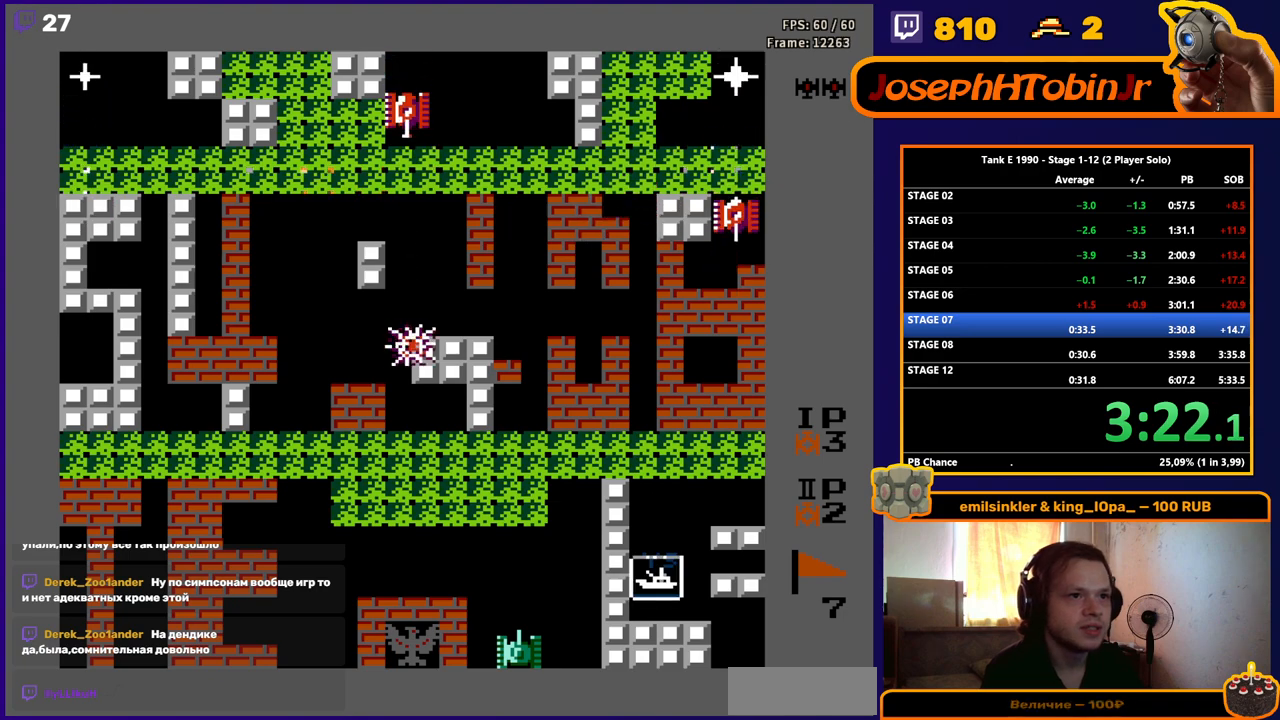
{"buttons": ["B", "DPAD_RIGHT"], "events": [[167, "DPAD_LEFT", "up"], [234, "B", "up"], [267, "DPAD_RIGHT", "down"], [284, "B", "down"]]}
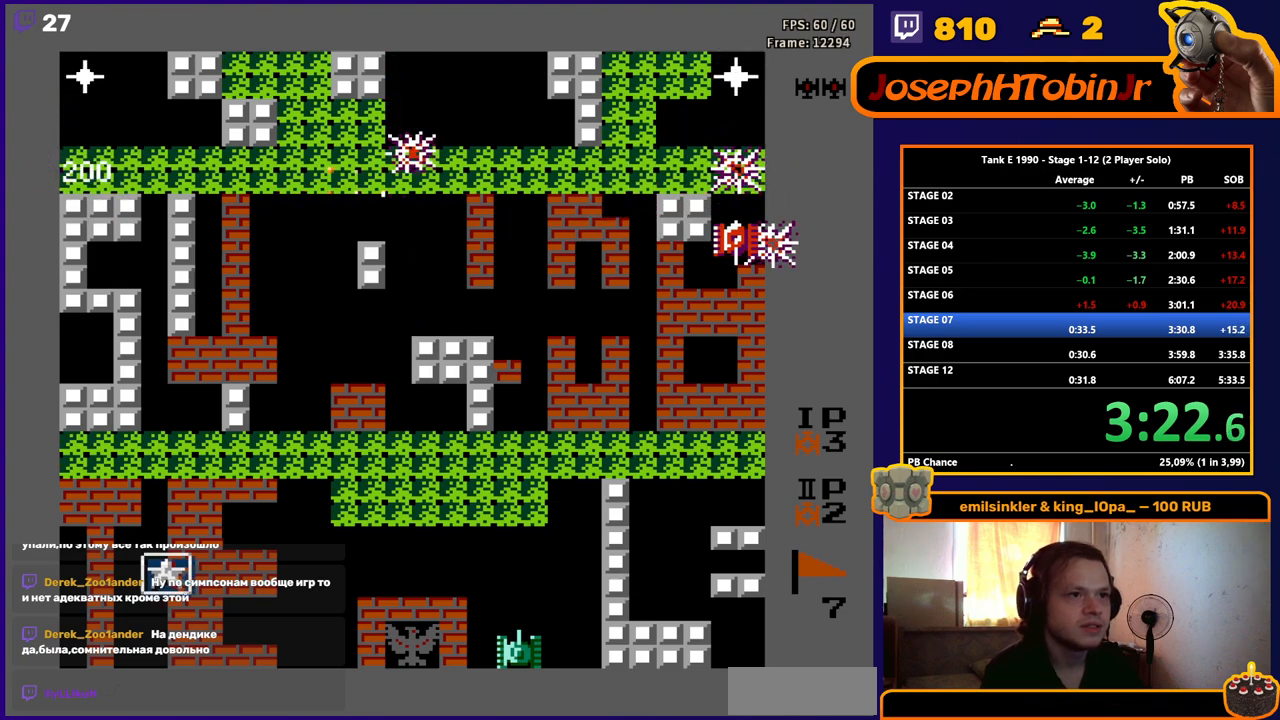
{"buttons": [], "events": [[250, "DPAD_RIGHT", "up"], [500, "B", "up"]]}
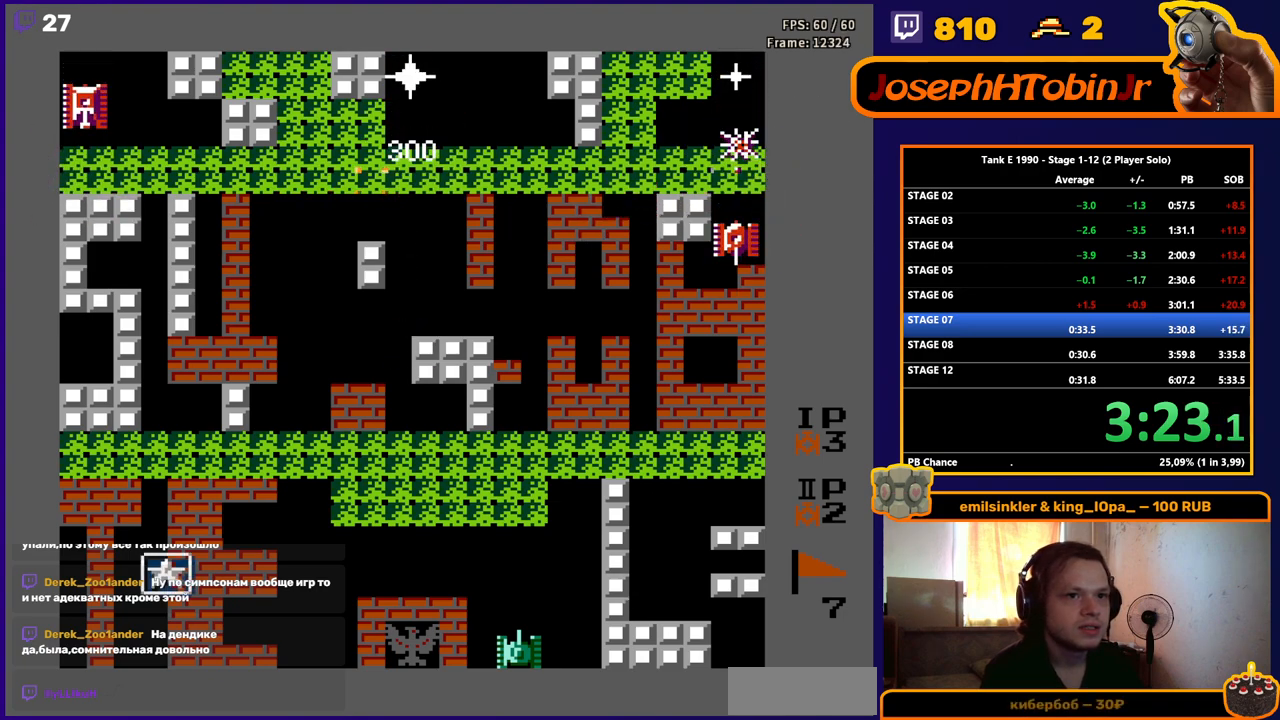
{"buttons": ["B", "DPAD_LEFT"], "events": [[34, "DPAD_LEFT", "down"], [84, "B", "down"]]}
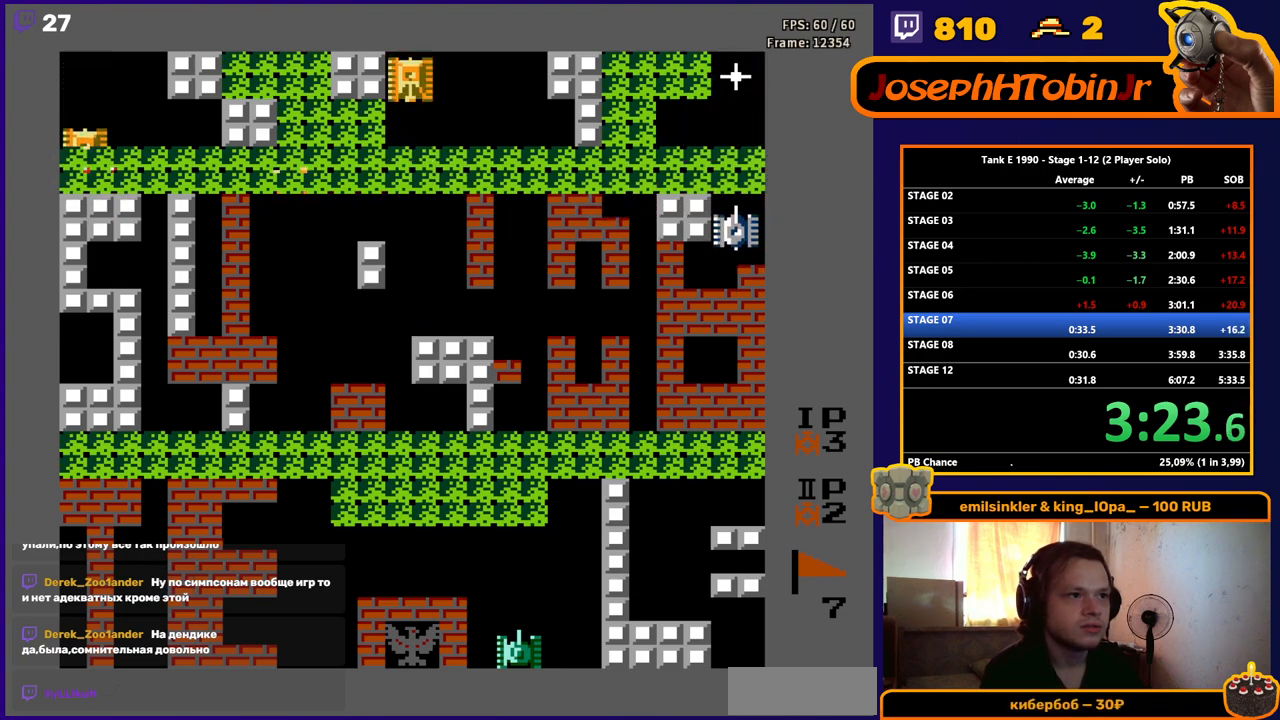
{"buttons": ["B", "DPAD_RIGHT"], "events": [[67, "DPAD_LEFT", "up"], [367, "DPAD_RIGHT", "down"], [384, "B", "up"], [450, "B", "down"]]}
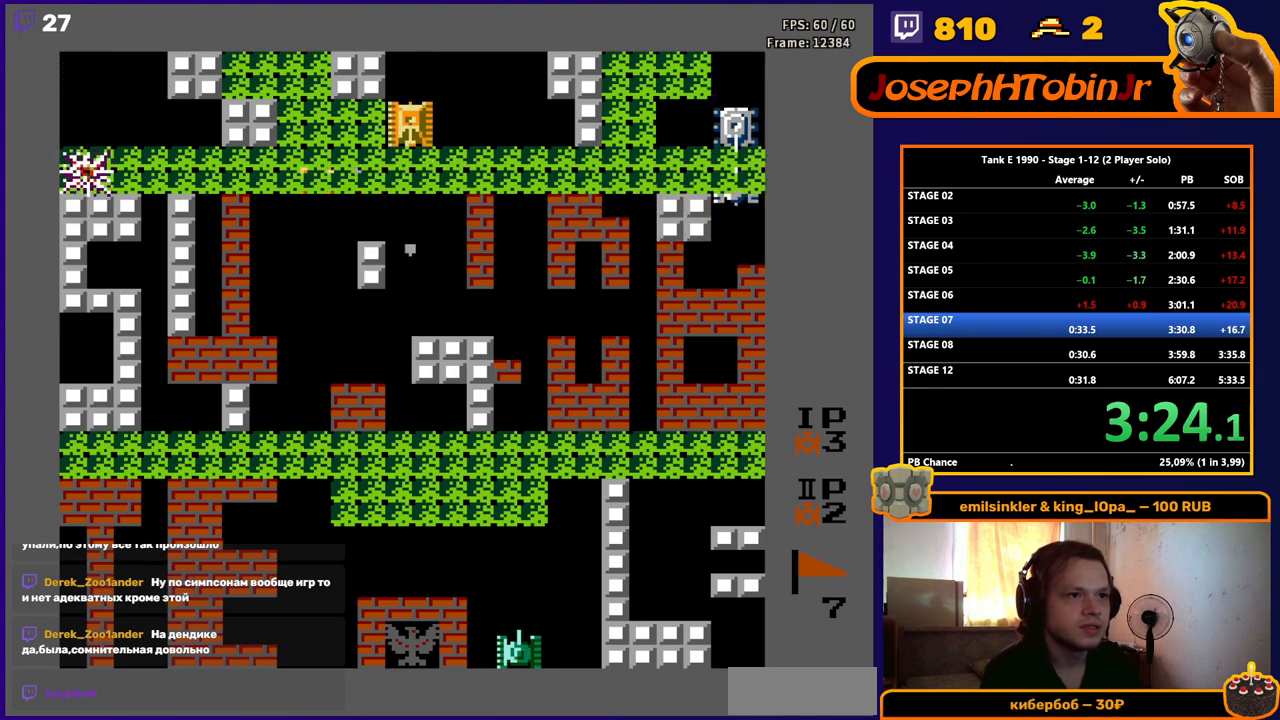
{"buttons": ["B", "DPAD_RIGHT"], "events": [[284, "DPAD_RIGHT", "up"], [351, "DPAD_RIGHT", "down"]]}
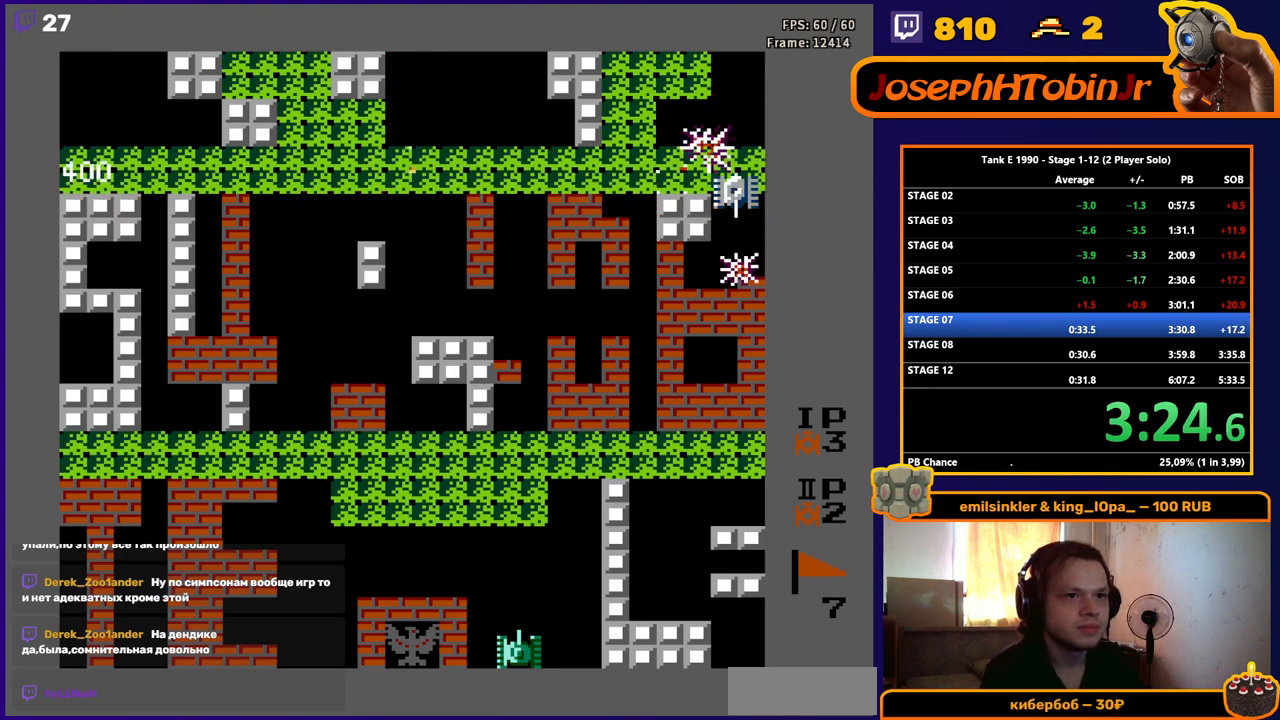
{"buttons": ["B", "DPAD_RIGHT"], "events": []}
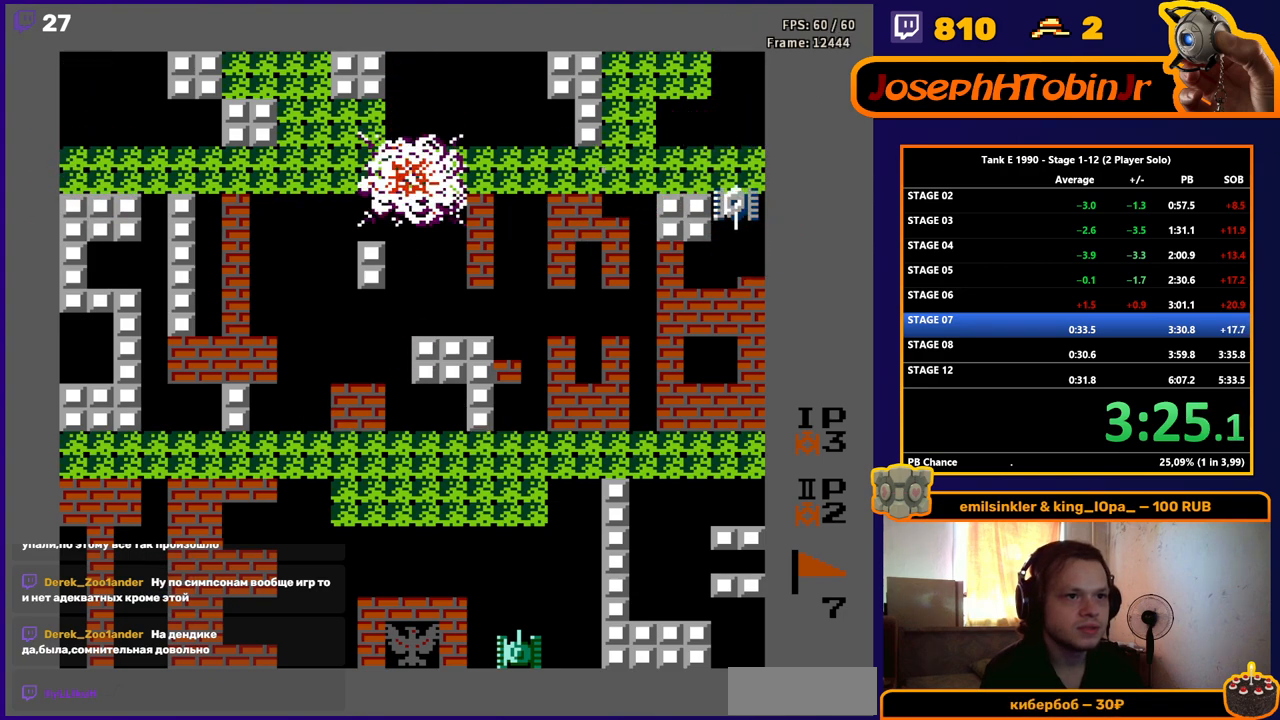
{"buttons": ["DPAD_DOWN"], "events": [[384, "B", "up"], [484, "DPAD_DOWN", "down"], [501, "DPAD_RIGHT", "up"]]}
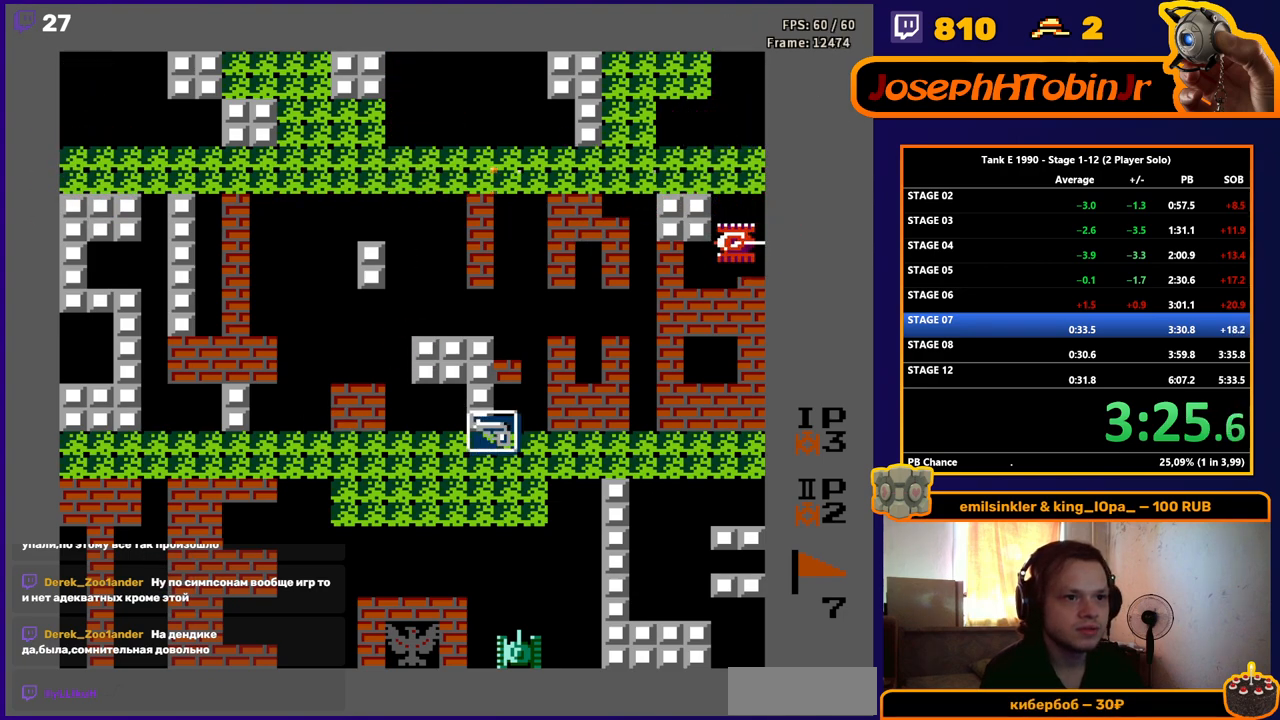
{"buttons": ["B", "DPAD_DOWN"], "events": [[33, "B", "down"]]}
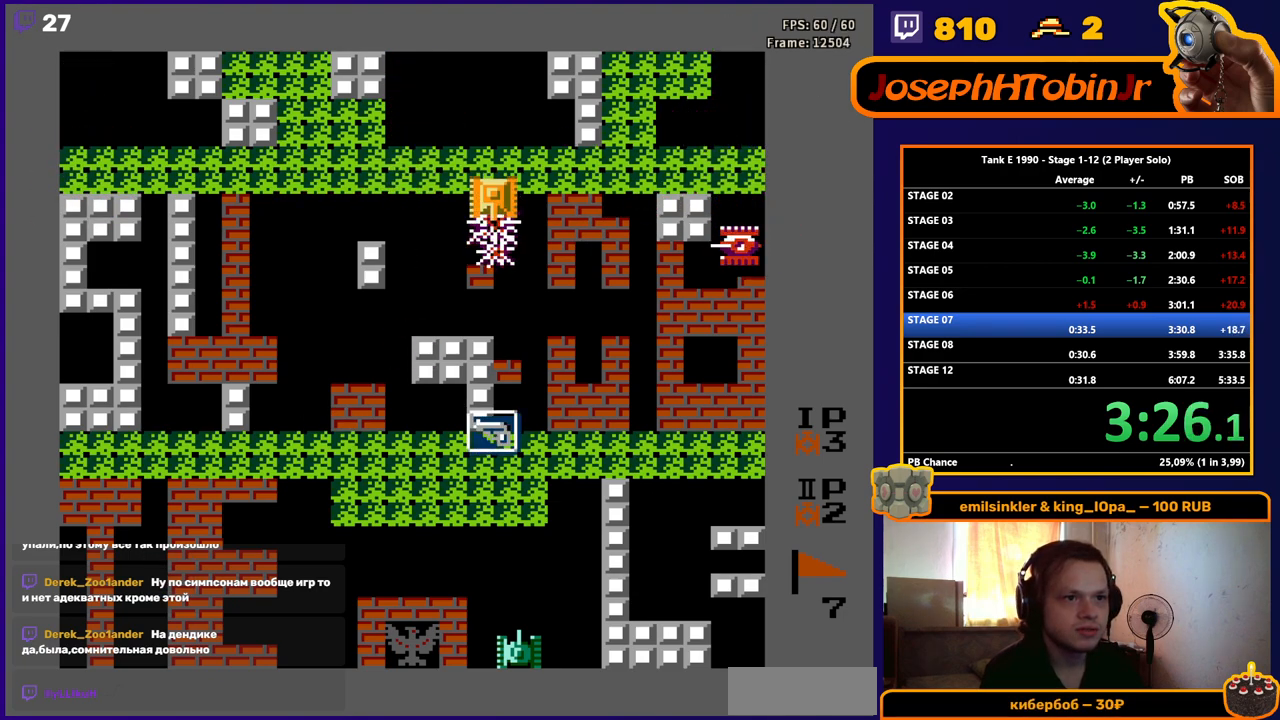
{"buttons": ["B", "DPAD_RIGHT"], "events": [[134, "B", "up"], [200, "DPAD_RIGHT", "down"], [217, "DPAD_DOWN", "up"], [251, "B", "down"]]}
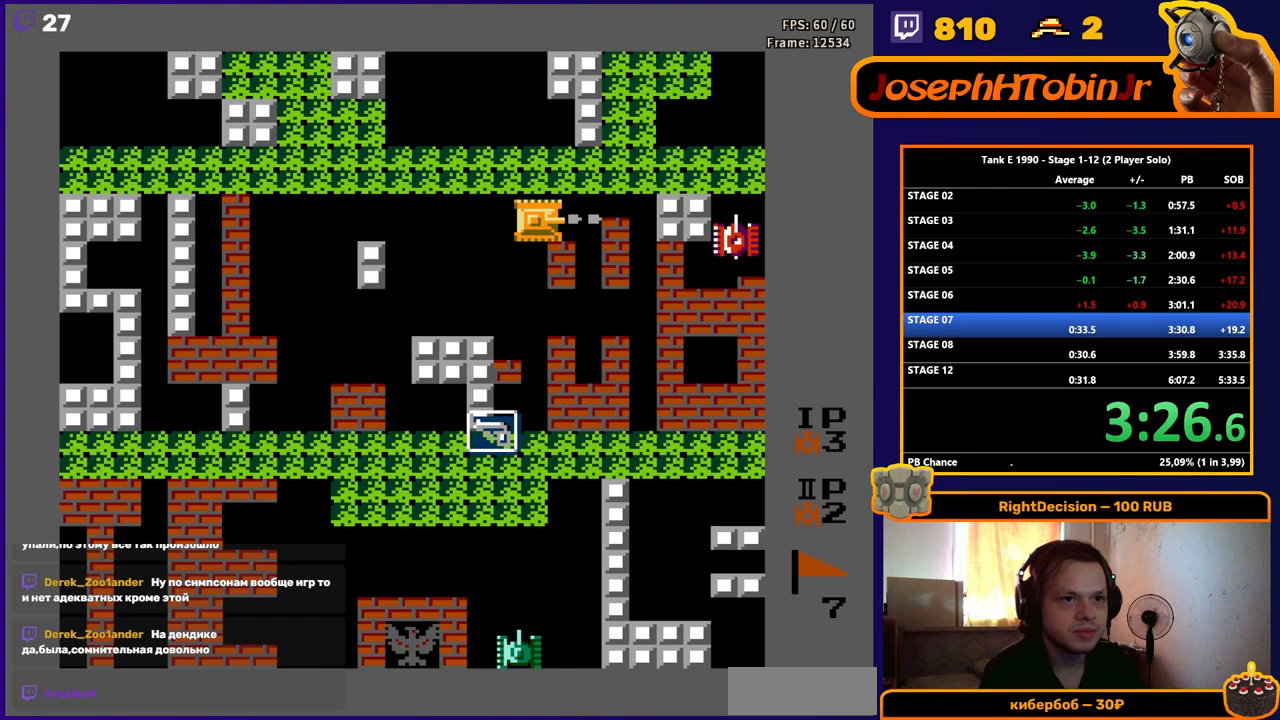
{"buttons": ["B", "DPAD_RIGHT"], "events": []}
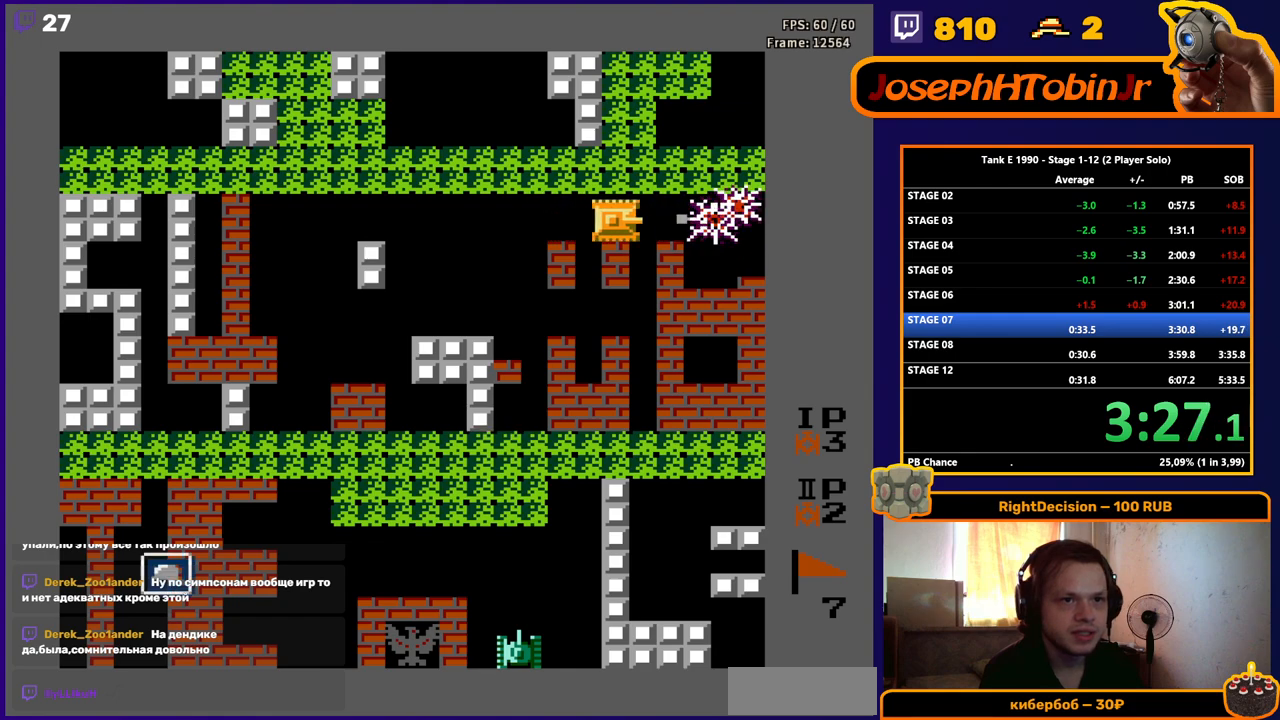
{"buttons": ["DPAD_UP"], "events": [[167, "DPAD_UP", "down"], [184, "DPAD_RIGHT", "up"], [201, "B", "up"]]}
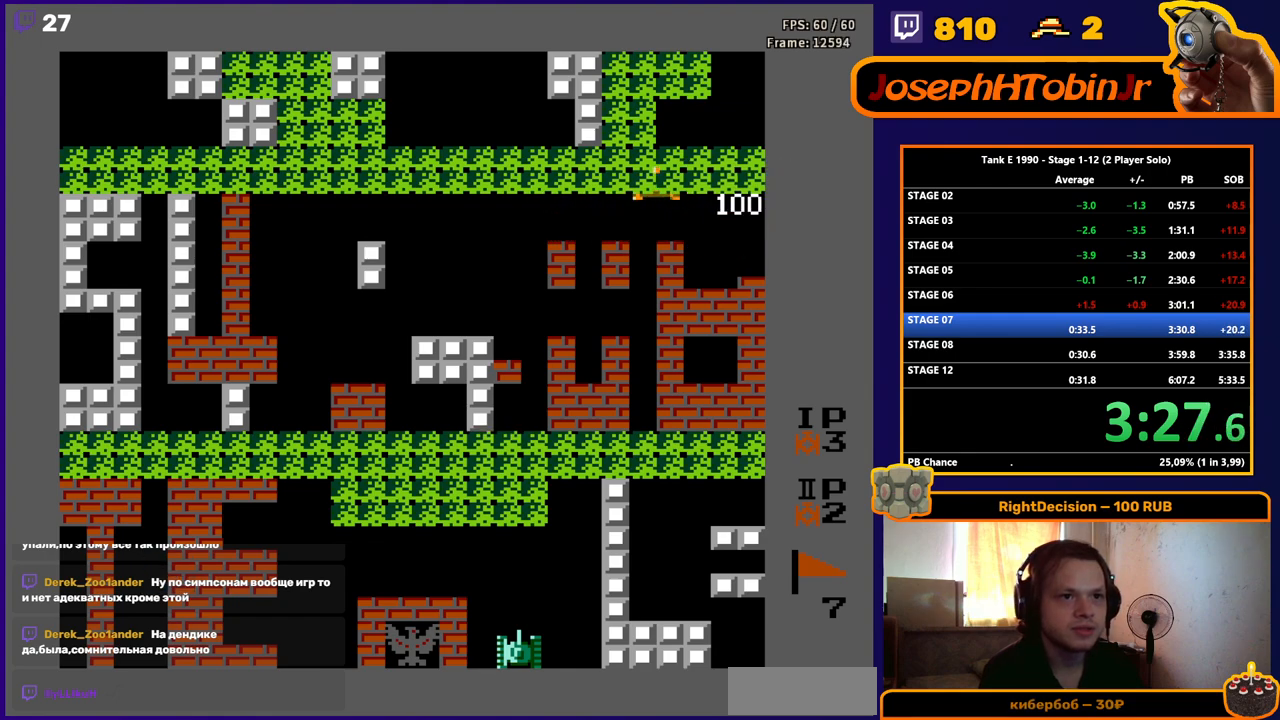
{"buttons": [], "events": [[33, "DPAD_LEFT", "down"], [33, "DPAD_UP", "up"], [67, "B", "down"], [267, "B", "up"], [317, "DPAD_LEFT", "up"]]}